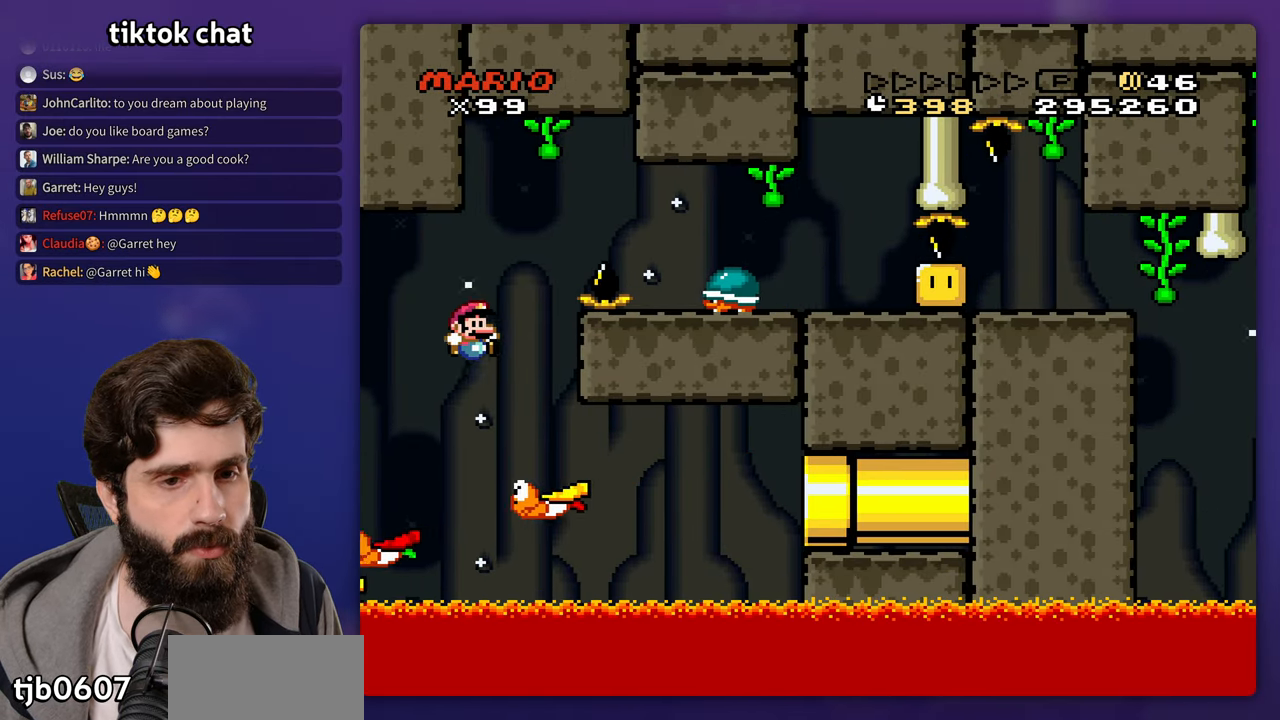
Gameplay with a controller (Nintendo layout); each line is a JSON object with the inputs held at the frame after it. "events" lists button and stick changes between this image and that frame as [ms after this image, input, new state], when the widget could be followed in between. Not read: A B DPAD_LEFT DPAD_RIGHT L3 R3 Y.
{"buttons": [], "events": [[33, "DPAD_UP", "down"], [67, "DPAD_UP", "up"], [167, "DPAD_UP", "down"], [183, "DPAD_UP", "up"]]}
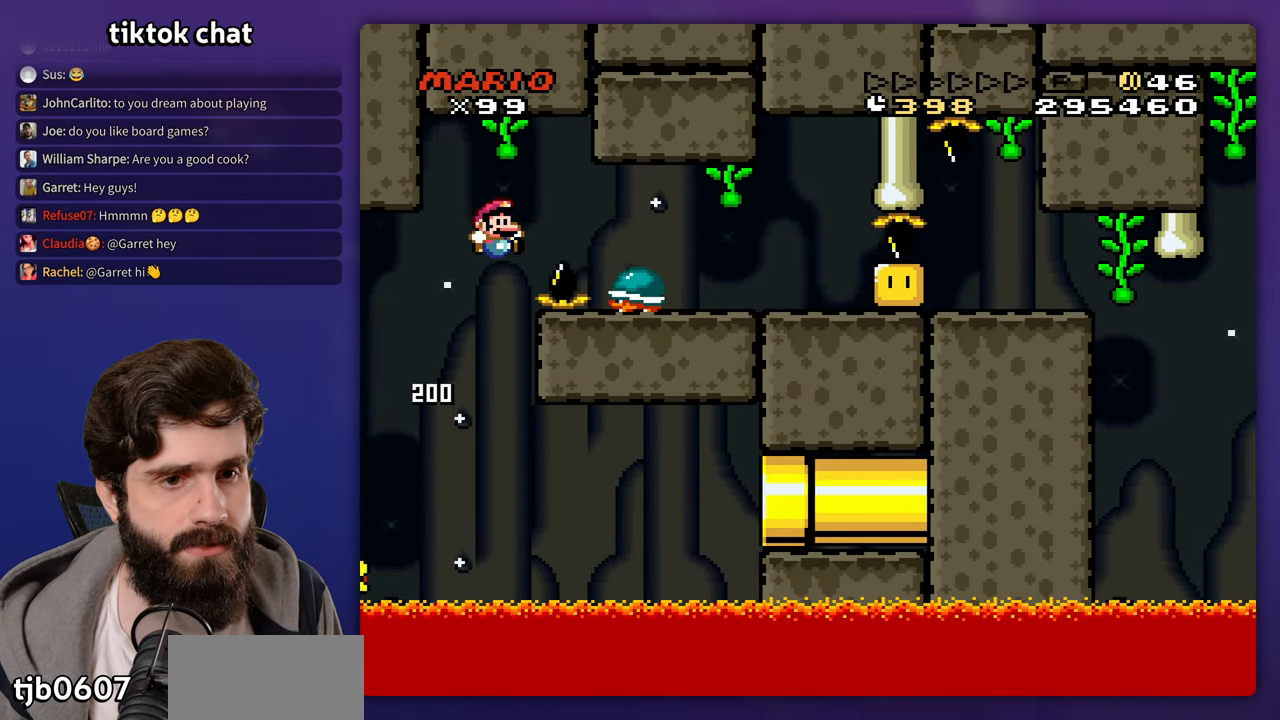
{"buttons": [], "events": [[483, "DPAD_UP", "down"], [500, "DPAD_UP", "up"]]}
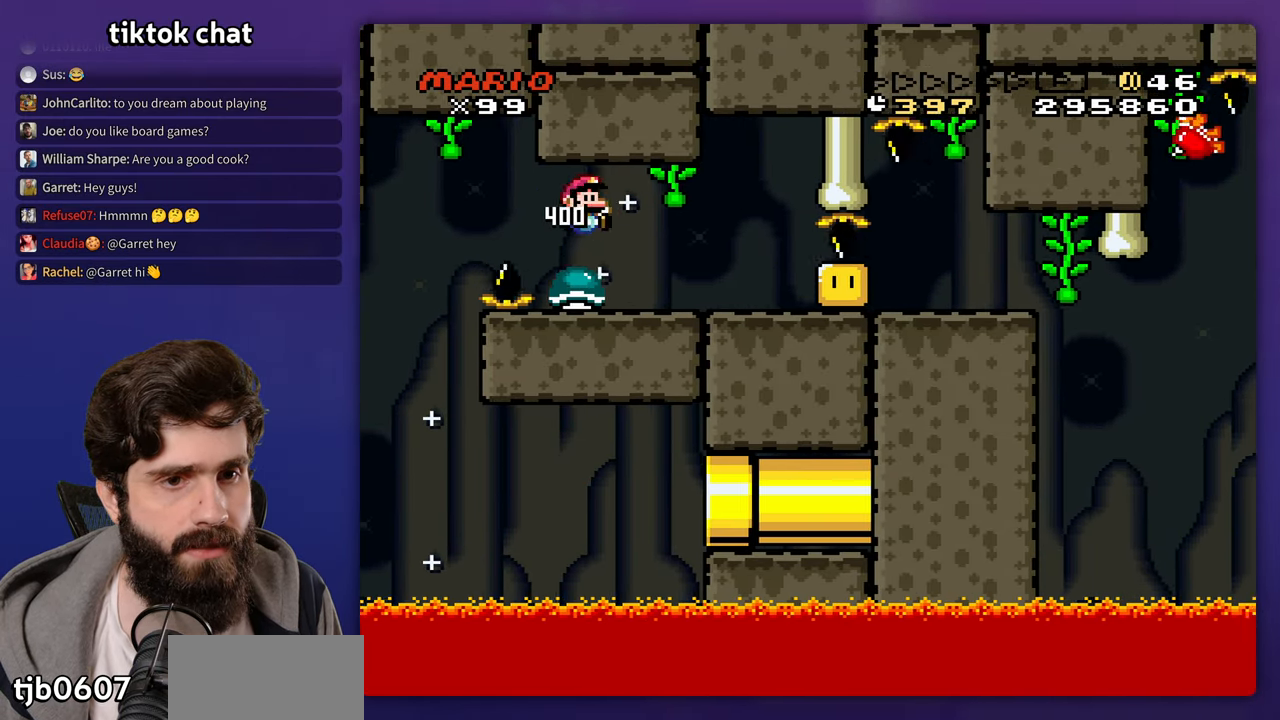
{"buttons": [], "events": []}
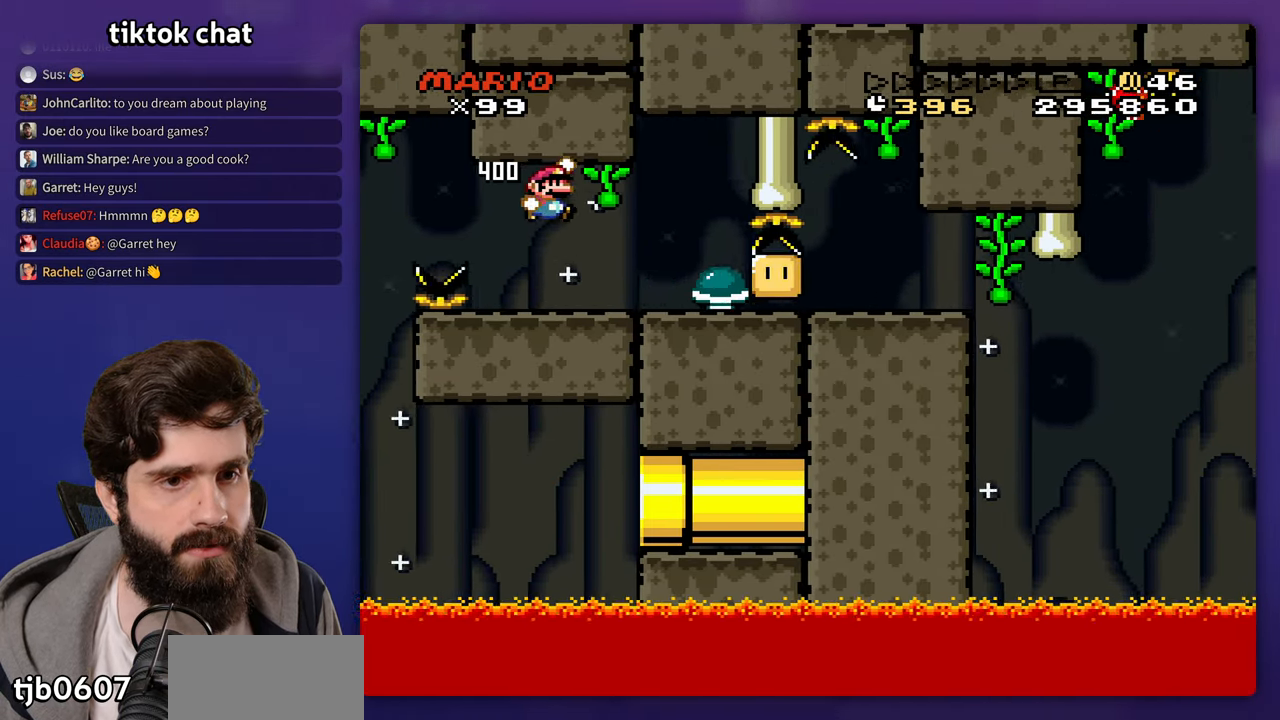
{"buttons": [], "events": [[83, "DPAD_UP", "down"], [100, "DPAD_UP", "up"]]}
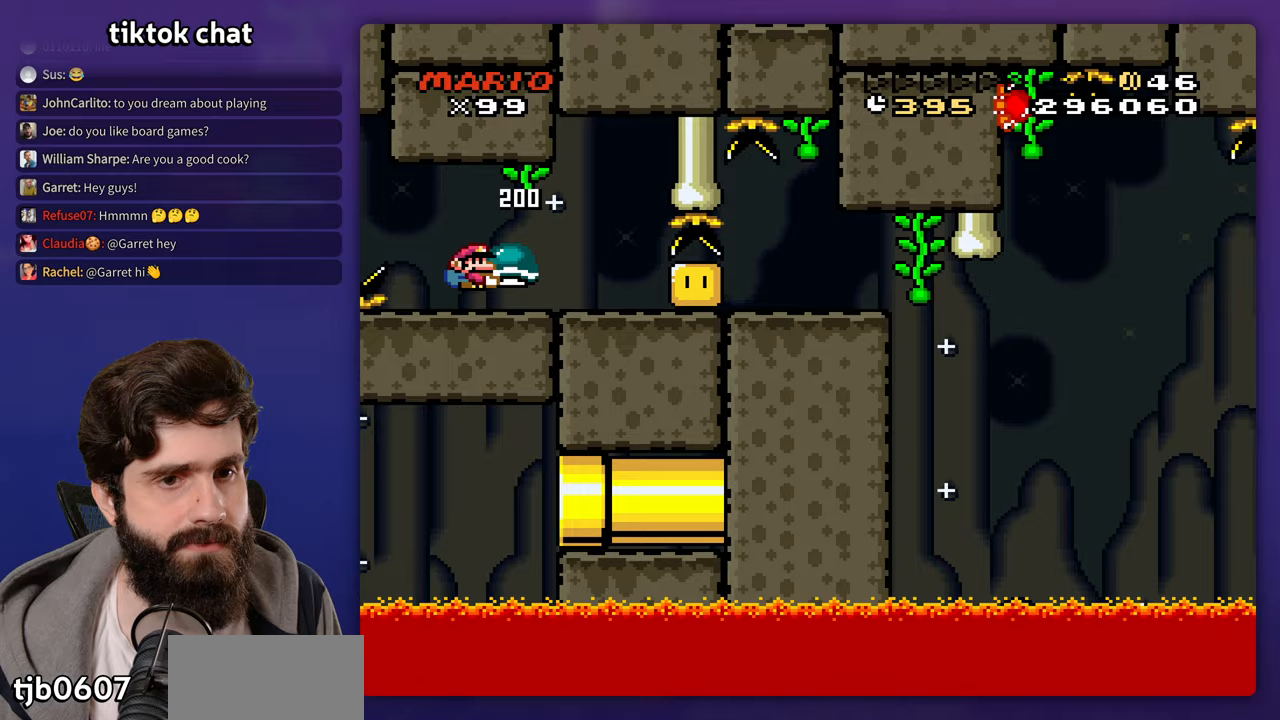
{"buttons": [], "events": []}
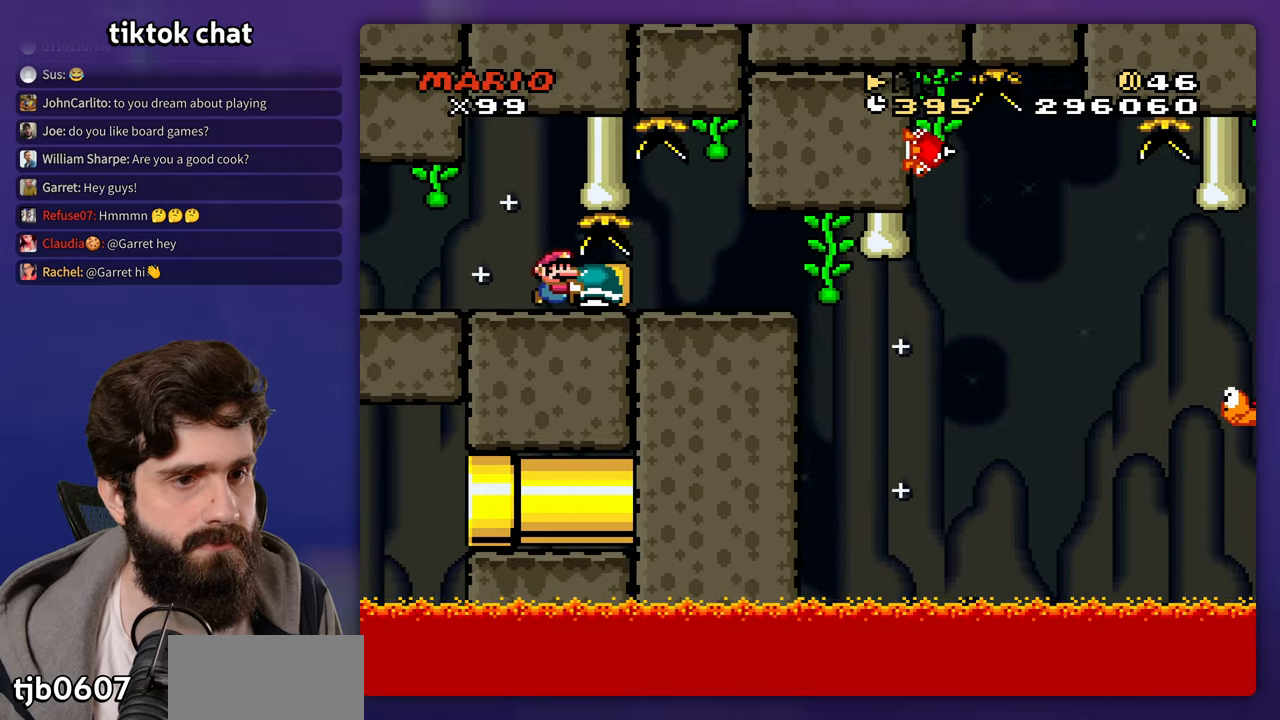
{"buttons": [], "events": []}
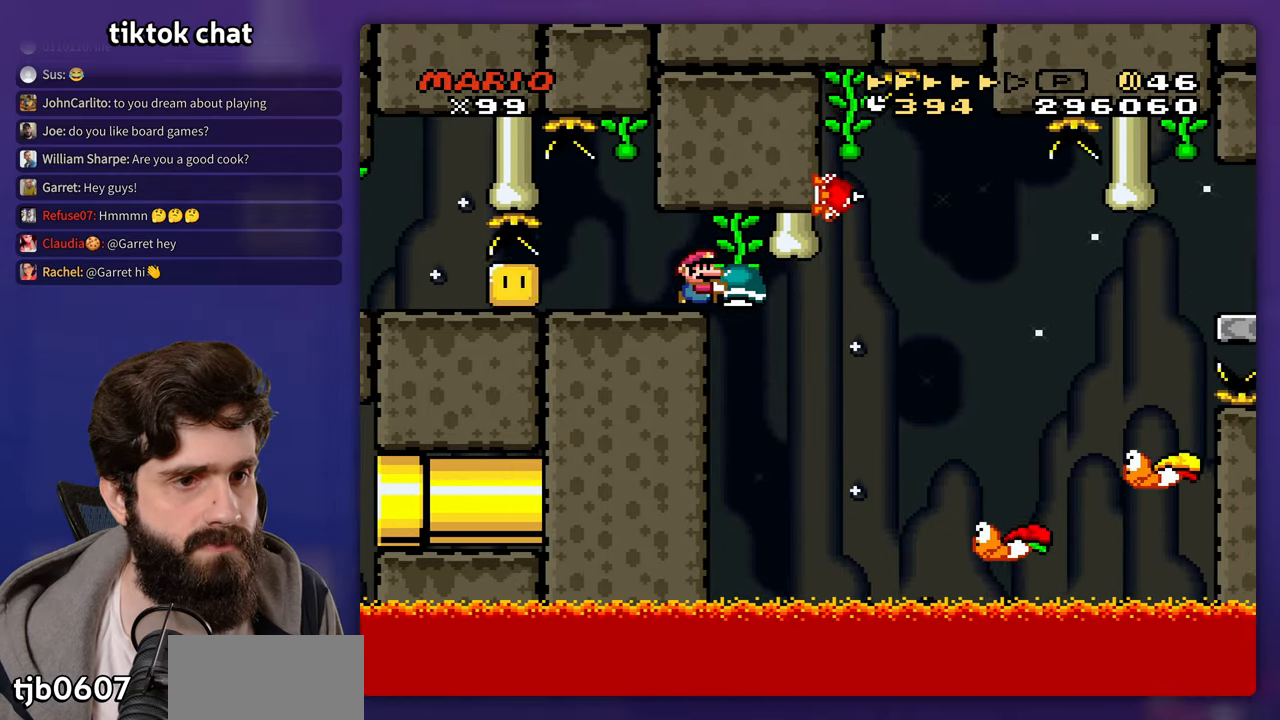
{"buttons": [], "events": [[200, "DPAD_UP", "down"], [233, "DPAD_UP", "up"], [400, "DPAD_UP", "down"], [433, "DPAD_UP", "up"]]}
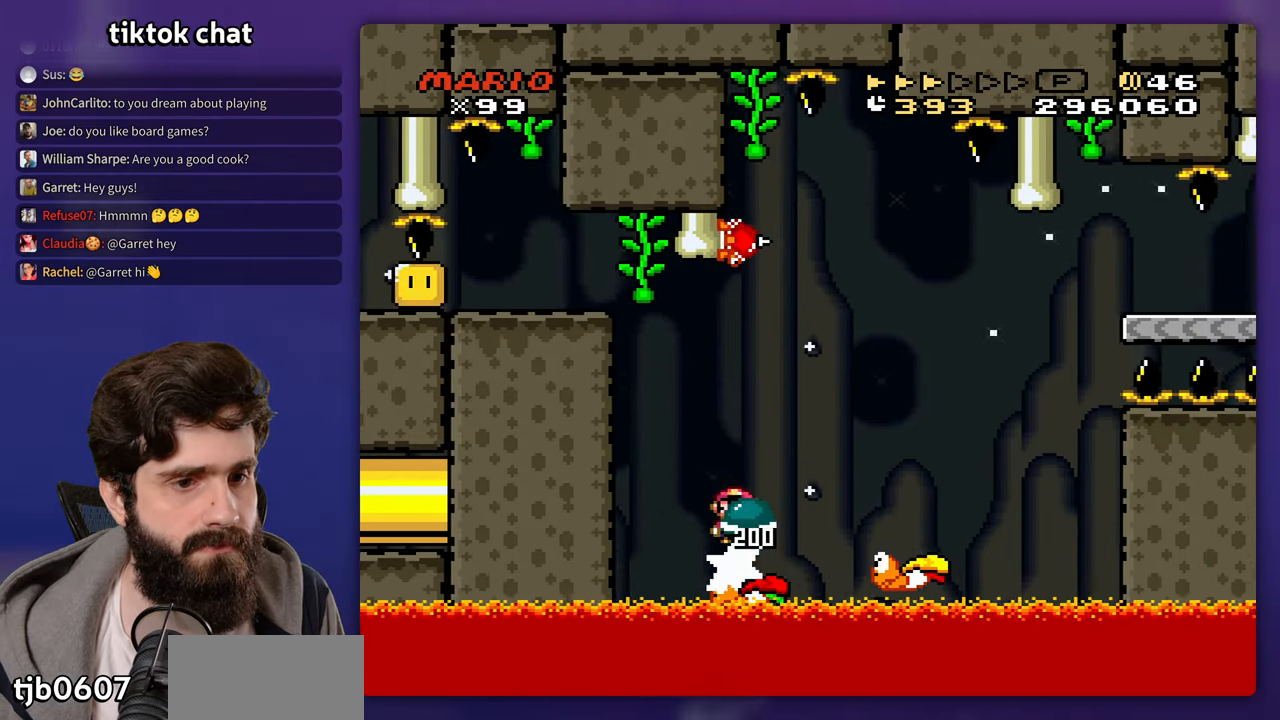
{"buttons": [], "events": [[183, "DPAD_UP", "down"], [200, "DPAD_UP", "up"]]}
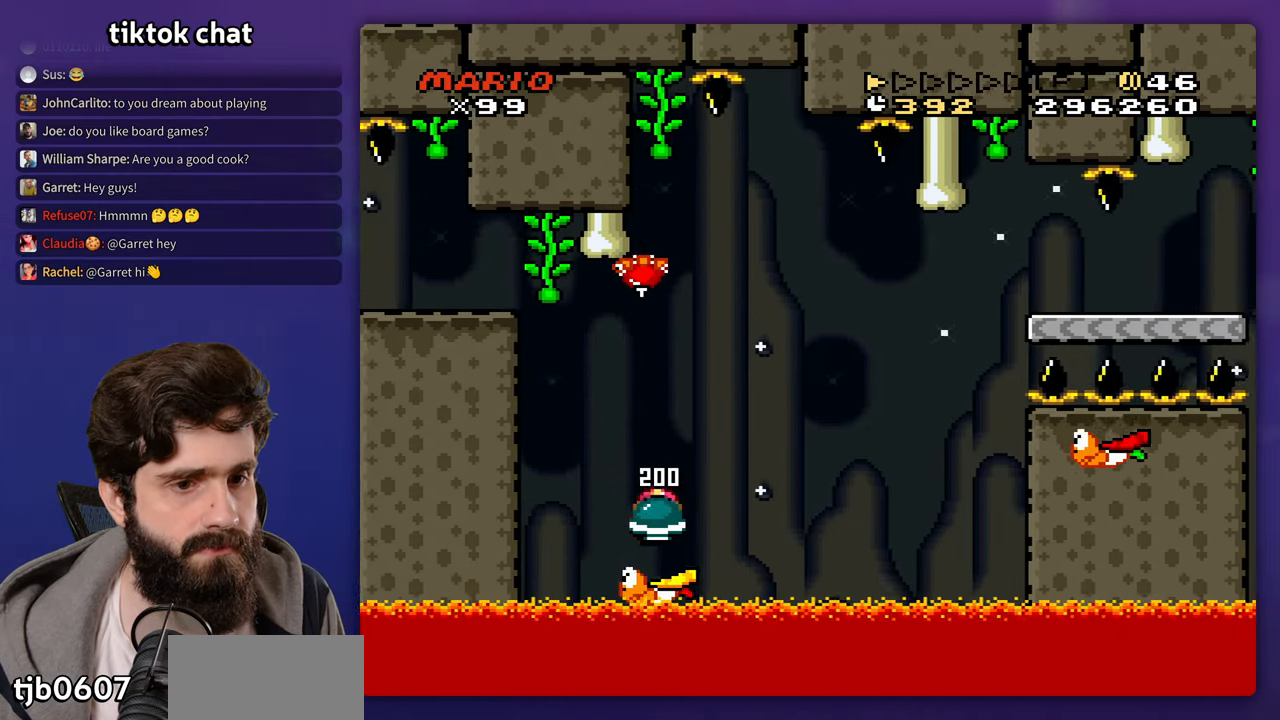
{"buttons": [], "events": []}
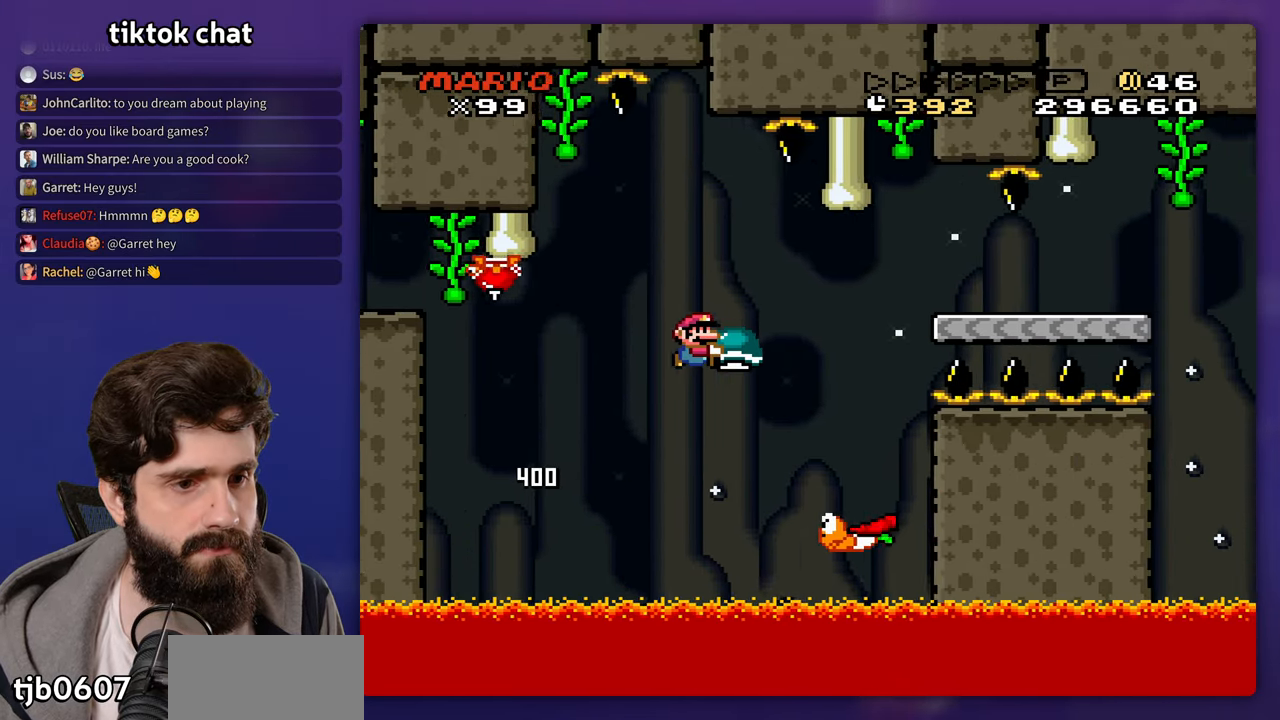
{"buttons": [], "events": [[117, "DPAD_UP", "down"], [133, "DPAD_UP", "up"], [200, "DPAD_UP", "down"], [233, "DPAD_UP", "up"]]}
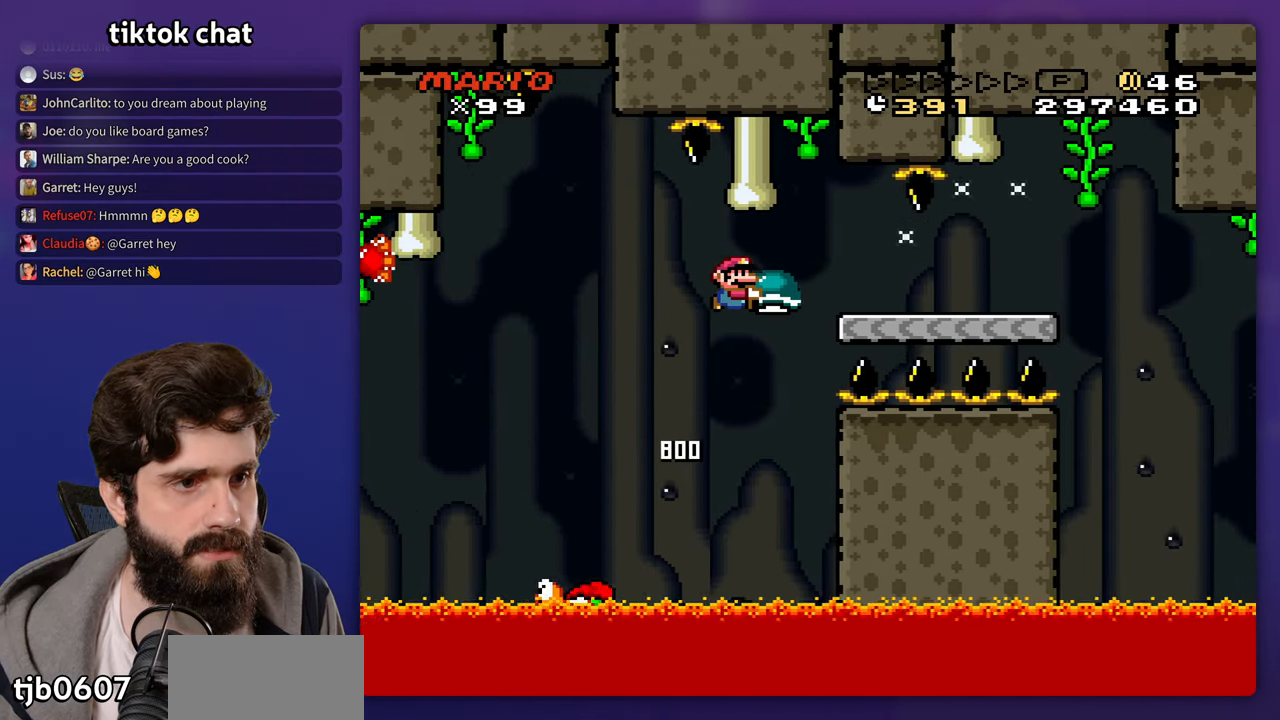
{"buttons": [], "events": []}
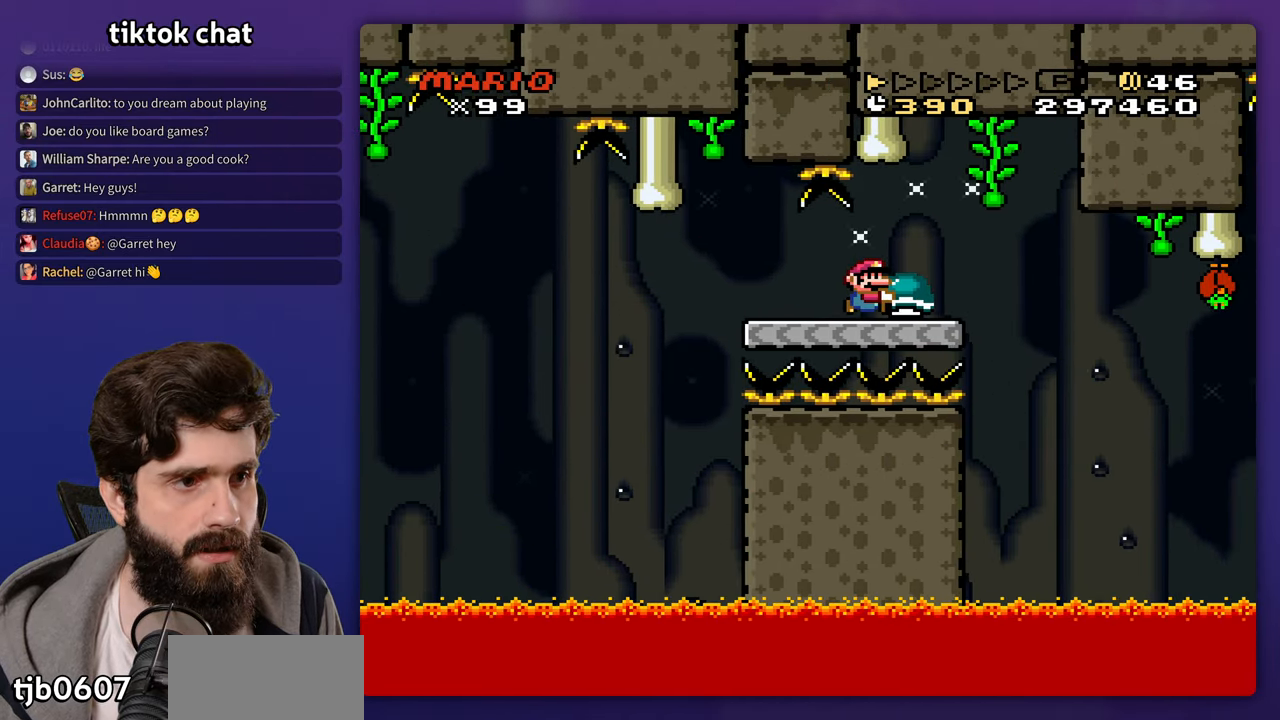
{"buttons": [], "events": []}
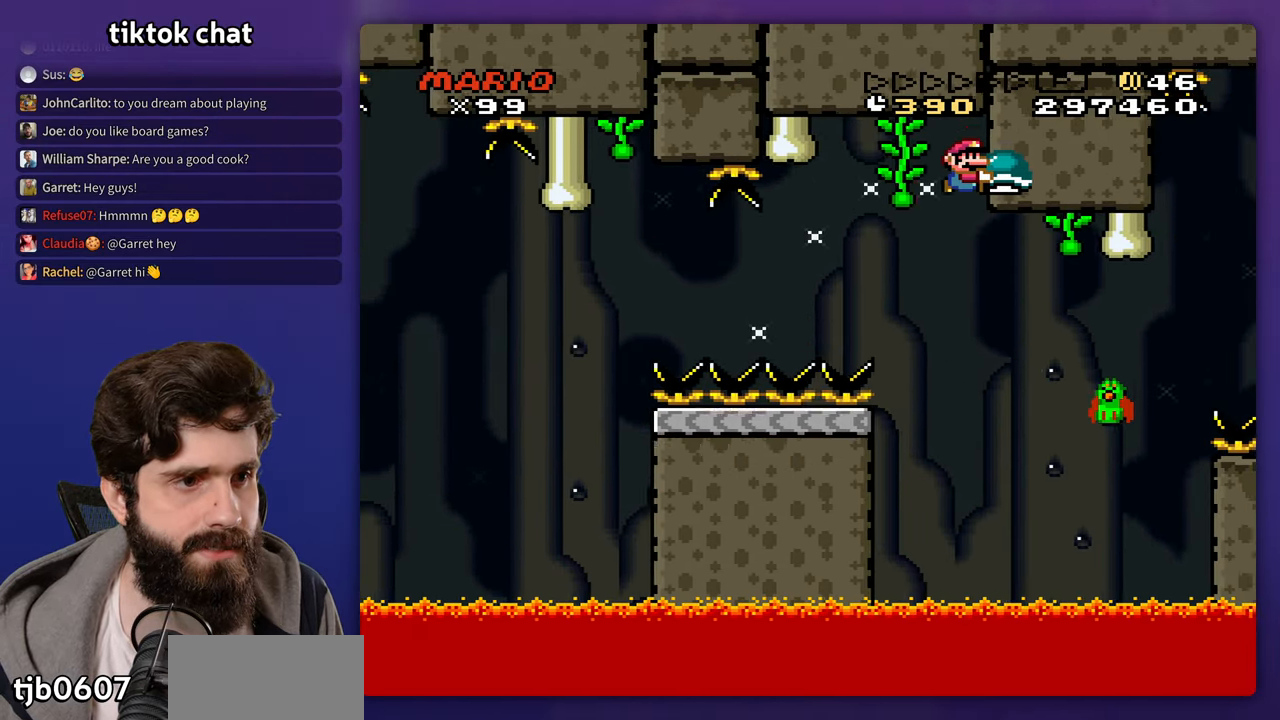
{"buttons": [], "events": [[467, "DPAD_UP", "down"], [483, "DPAD_UP", "up"]]}
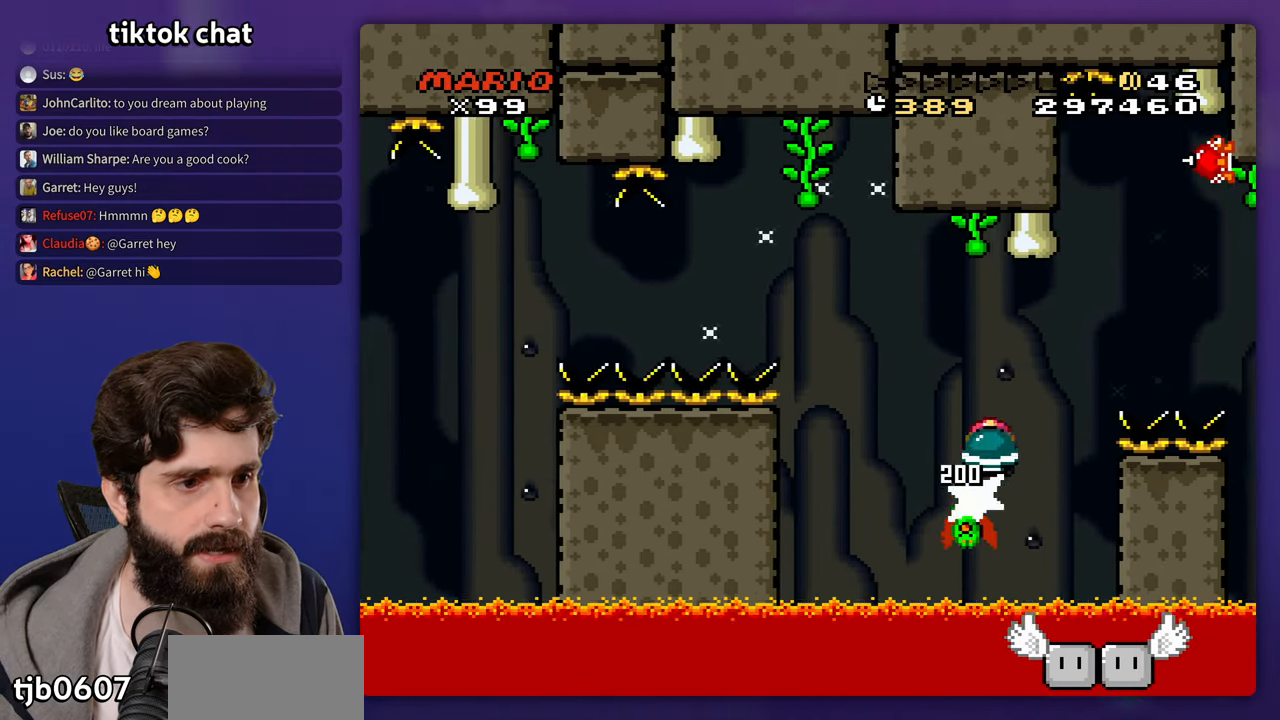
{"buttons": [], "events": []}
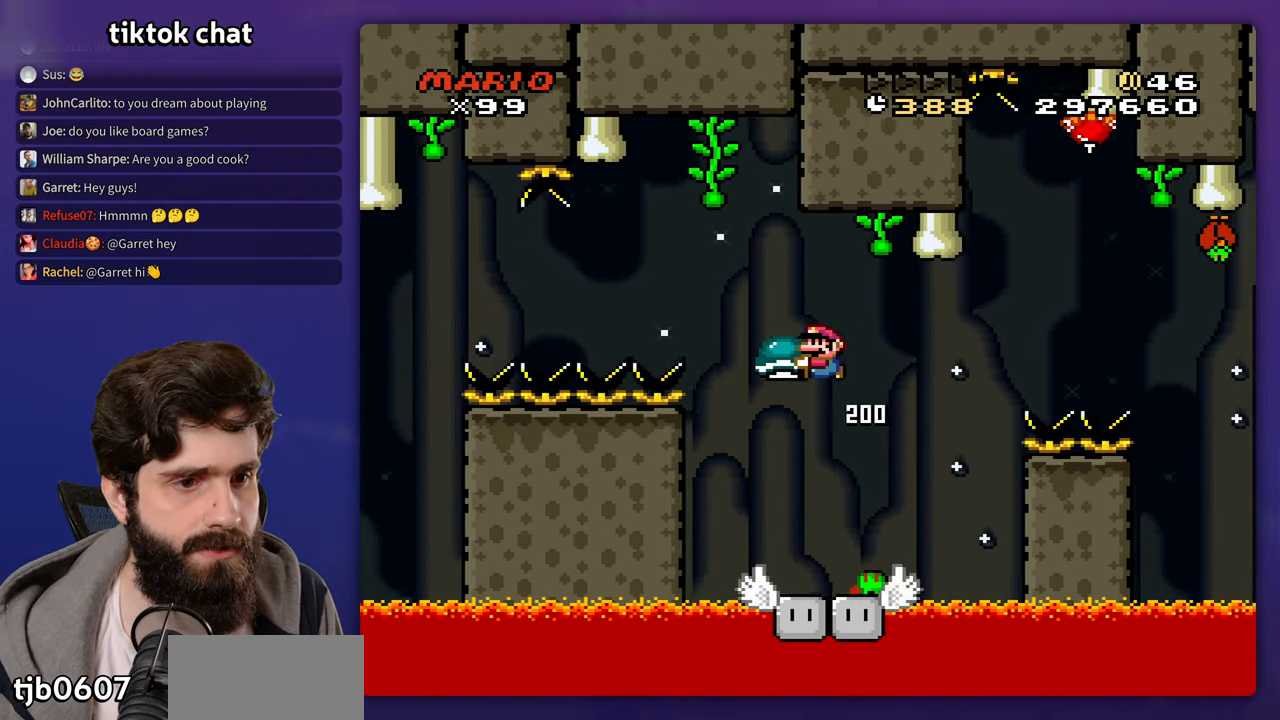
{"buttons": [], "events": []}
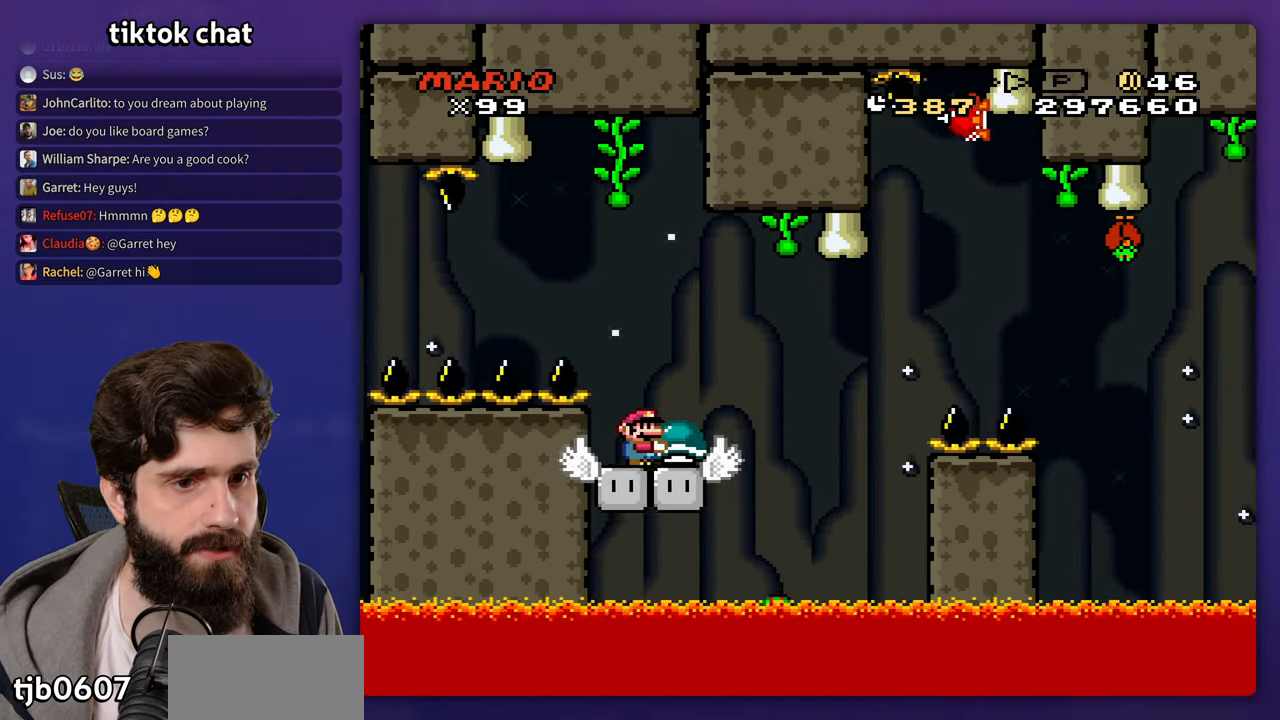
{"buttons": [], "events": []}
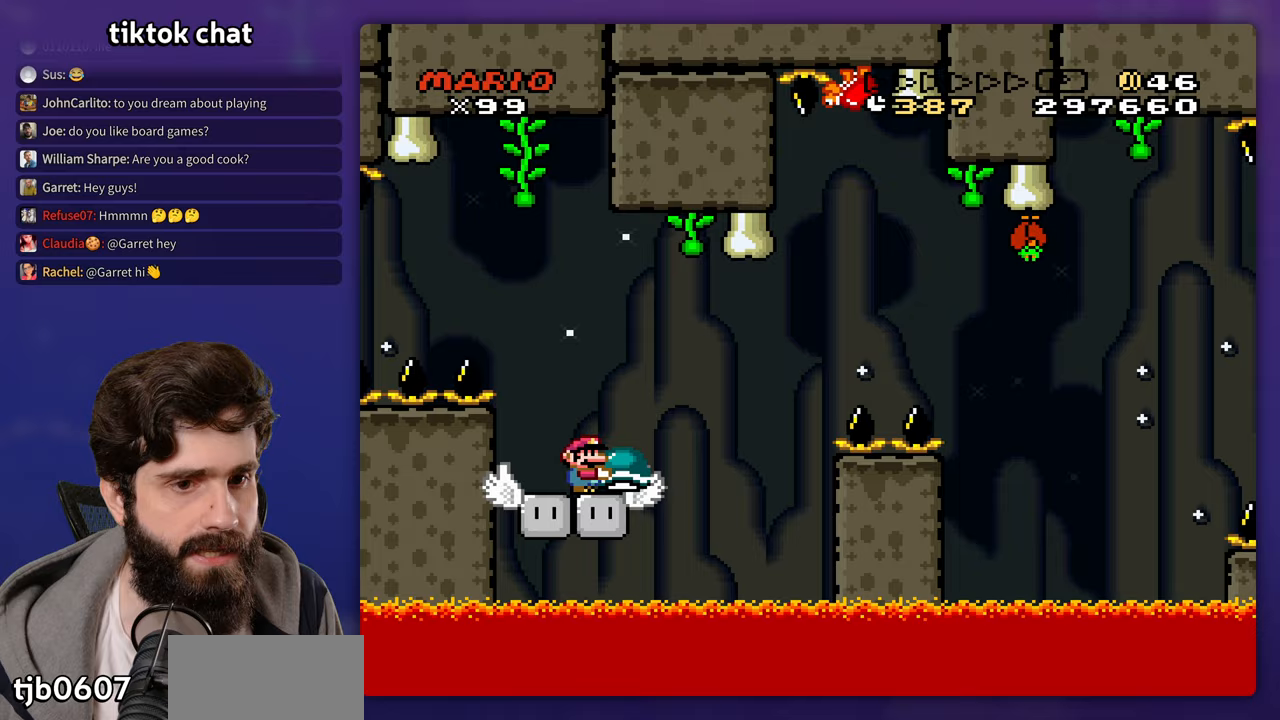
{"buttons": [], "events": []}
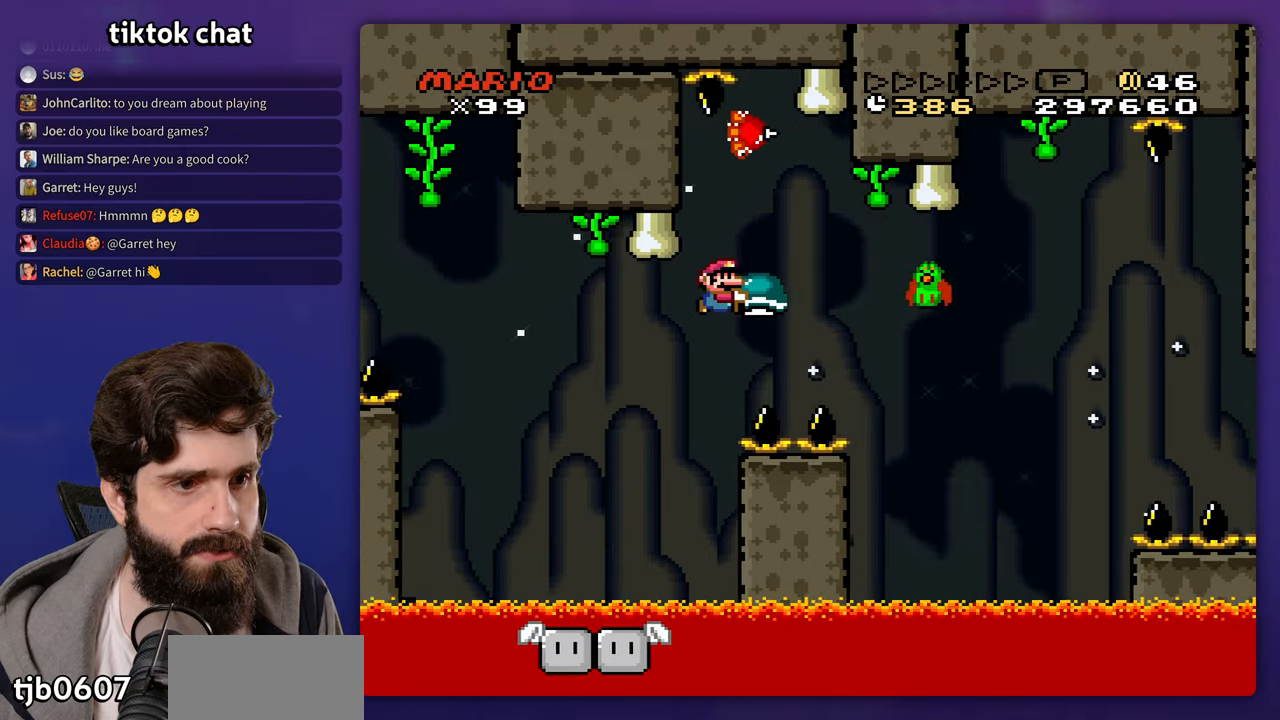
{"buttons": [], "events": [[417, "DPAD_UP", "down"], [467, "DPAD_UP", "up"]]}